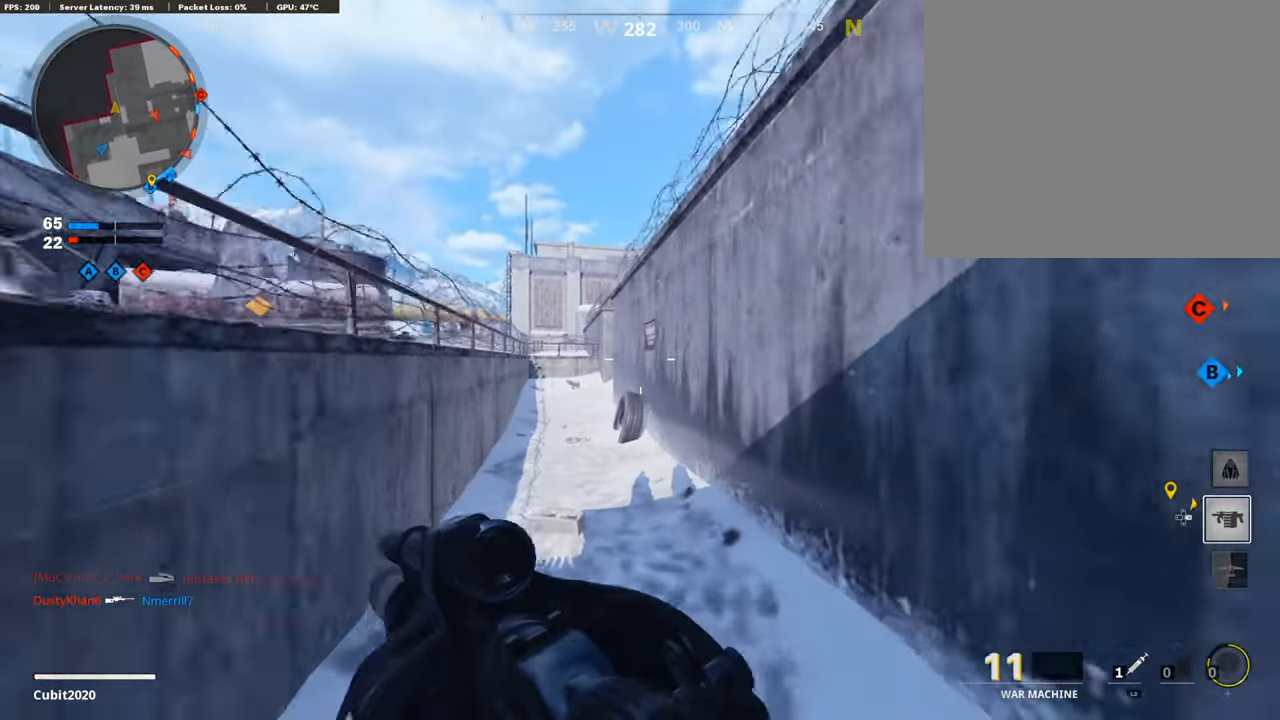
Gameplay with a controller (PlayStation layout); each line is a JSON object with the inputs held at the frame after it. "events" lists button and stick changes between this image and that frame as [ms after this image, input, new state], when the widget could be followed in between.
{"buttons": [], "left_stick": "up", "right_stick": "center", "events": []}
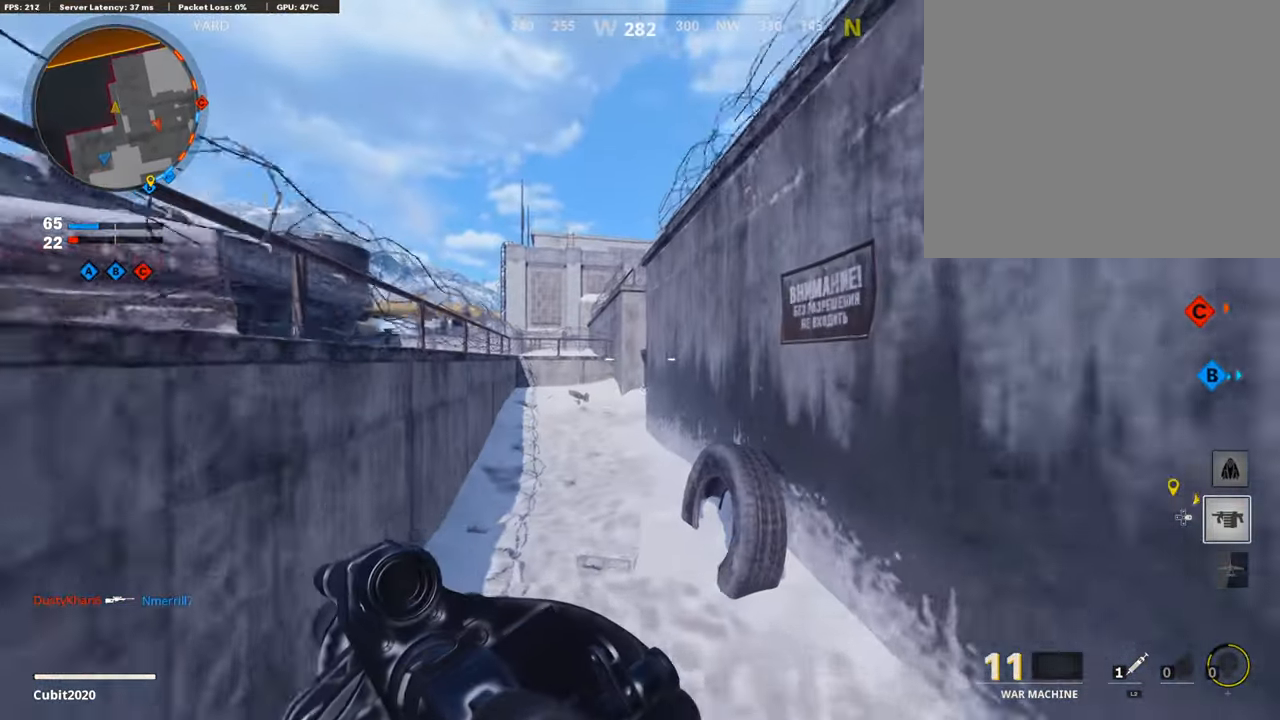
{"buttons": [], "left_stick": "up-left", "right_stick": "center", "events": [[34, "right_stick", "right"], [171, "CROSS", "down"], [188, "right_stick", "center"], [273, "CROSS", "up"], [290, "left_stick", "center"], [494, "left_stick", "up-left"]]}
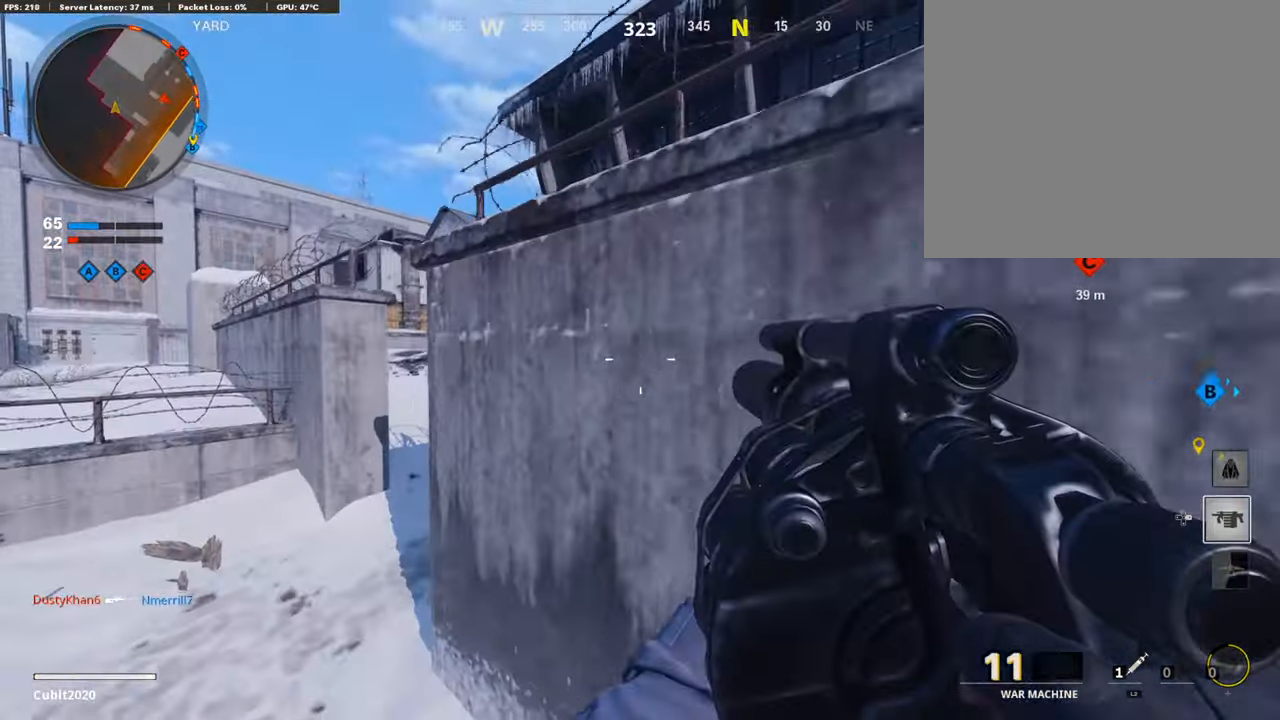
{"buttons": ["L3", "R3"], "left_stick": "up", "right_stick": "center", "events": [[85, "R3", "down"], [239, "right_stick", "right"], [307, "R3", "up"], [324, "left_stick", "up"], [409, "L3", "down"], [443, "R3", "down"], [443, "right_stick", "center"]]}
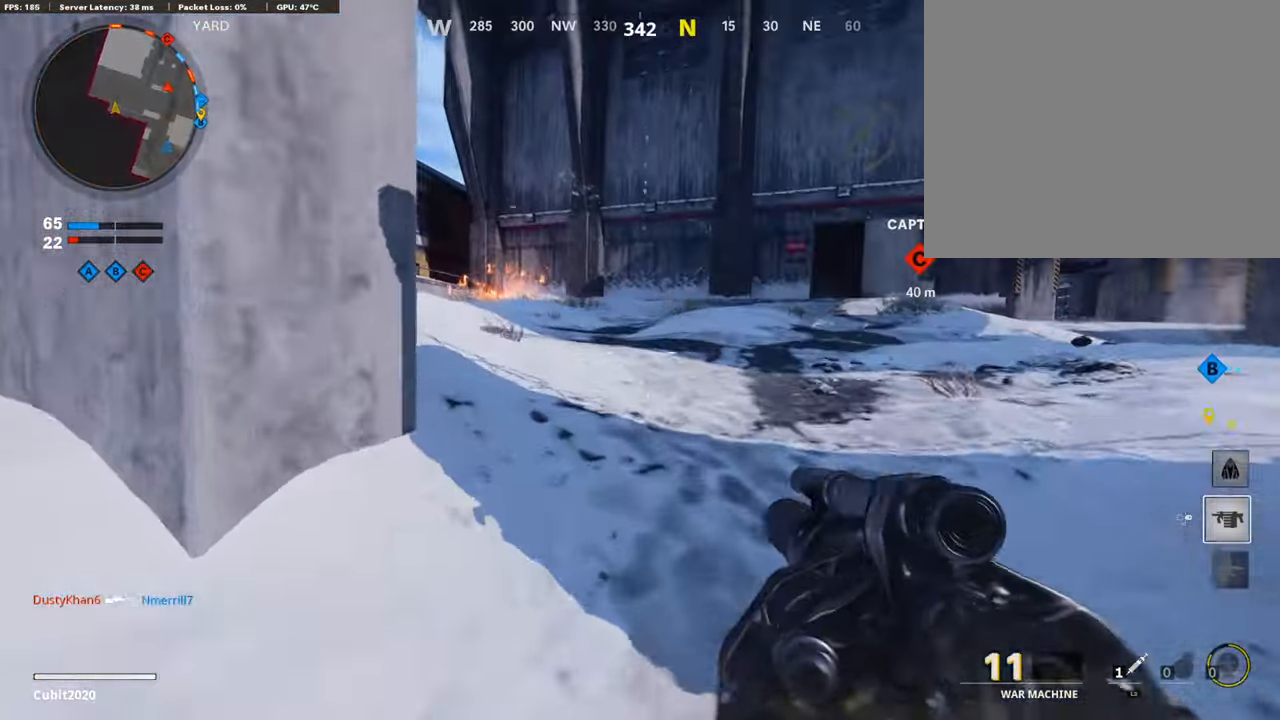
{"buttons": ["L3"], "left_stick": "up-left", "right_stick": "center", "events": [[17, "L3", "up"], [51, "R3", "up"], [102, "L3", "down"], [171, "right_stick", "right"], [358, "left_stick", "up-left"], [358, "right_stick", "center"]]}
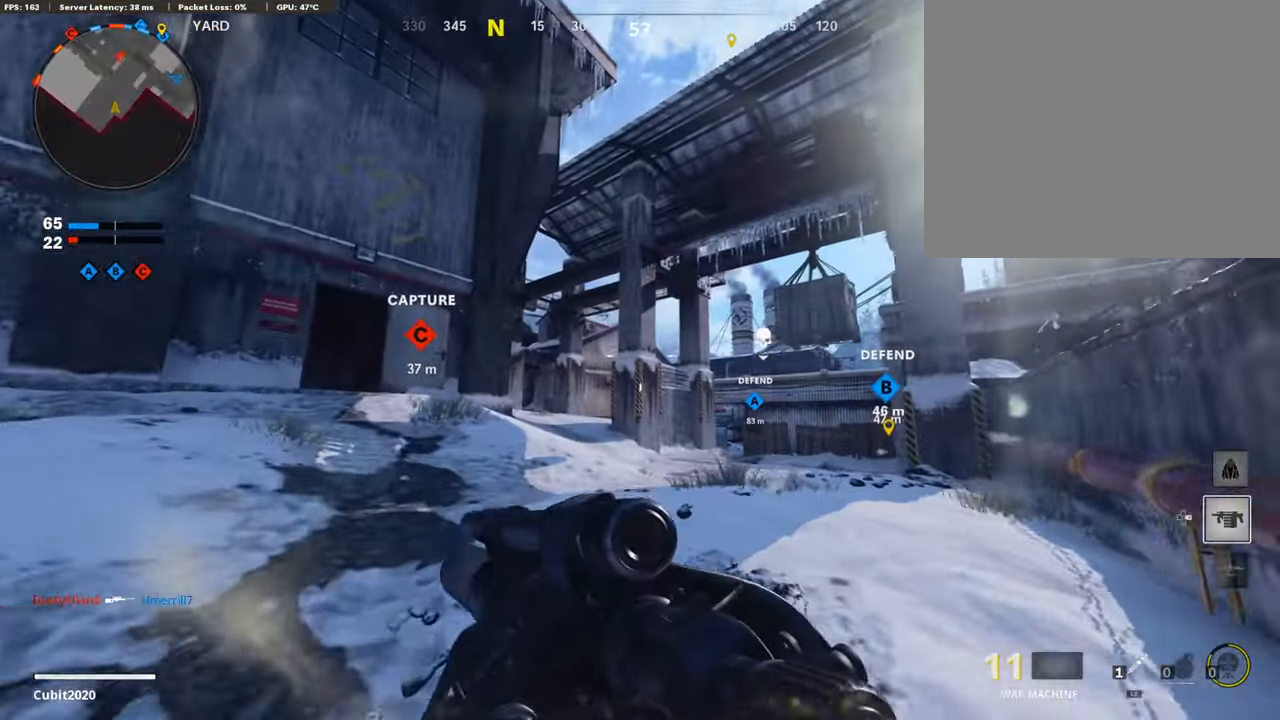
{"buttons": [], "left_stick": "left", "right_stick": "up-right", "events": [[34, "L3", "up"], [34, "right_stick", "up"], [137, "left_stick", "left"], [171, "right_stick", "center"], [273, "right_stick", "up-right"]]}
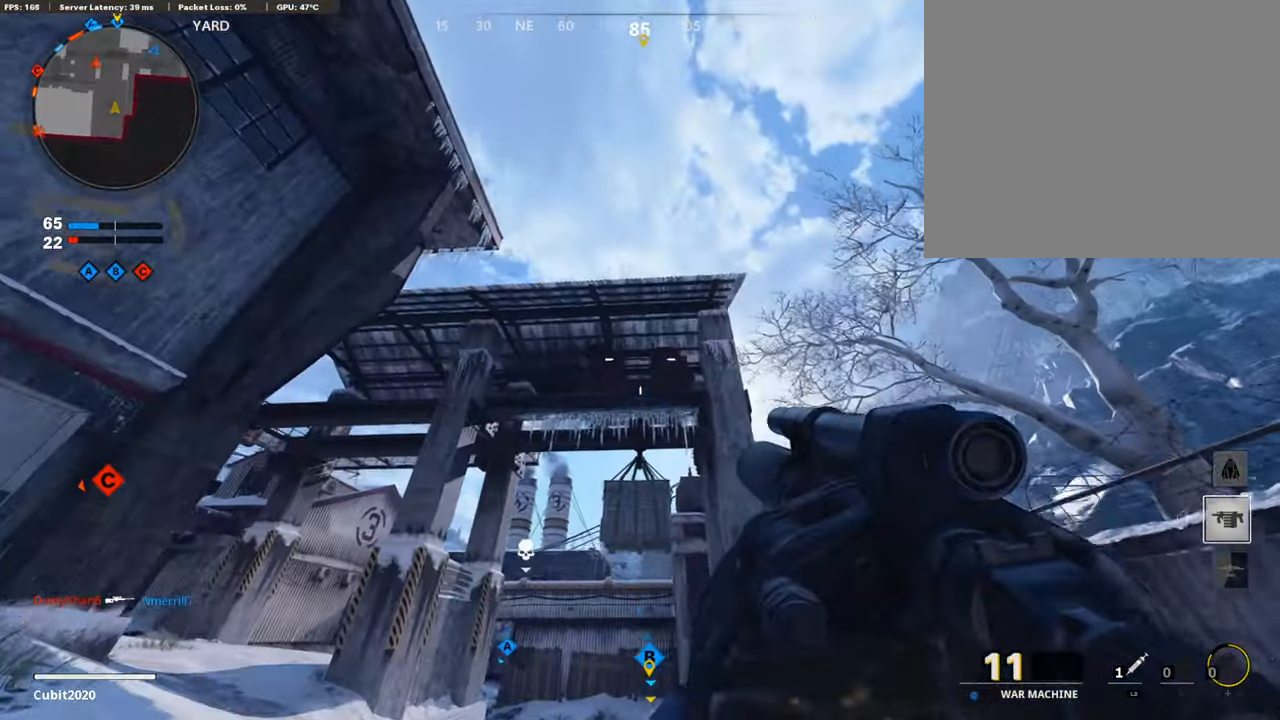
{"buttons": [], "left_stick": "left", "right_stick": "center", "events": [[68, "right_stick", "center"]]}
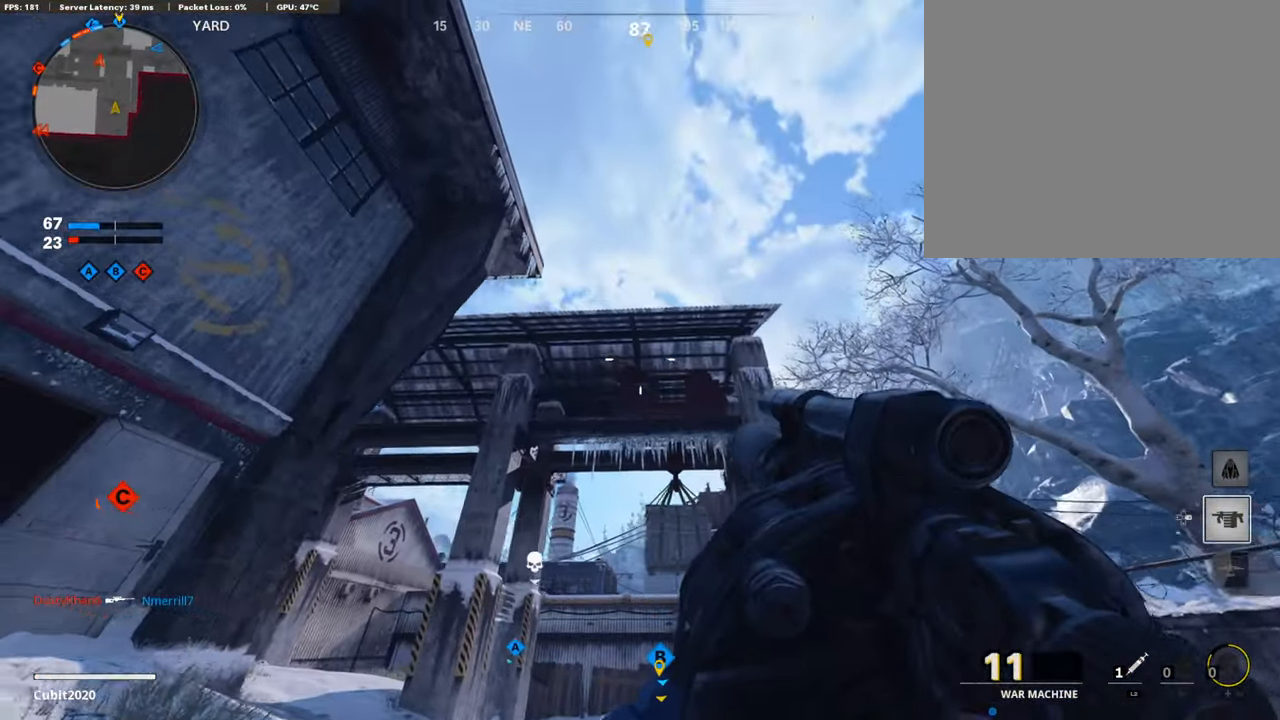
{"buttons": [], "left_stick": "left", "right_stick": "center", "events": [[103, "right_stick", "down"], [222, "right_stick", "center"], [324, "R1", "down"], [494, "R1", "up"]]}
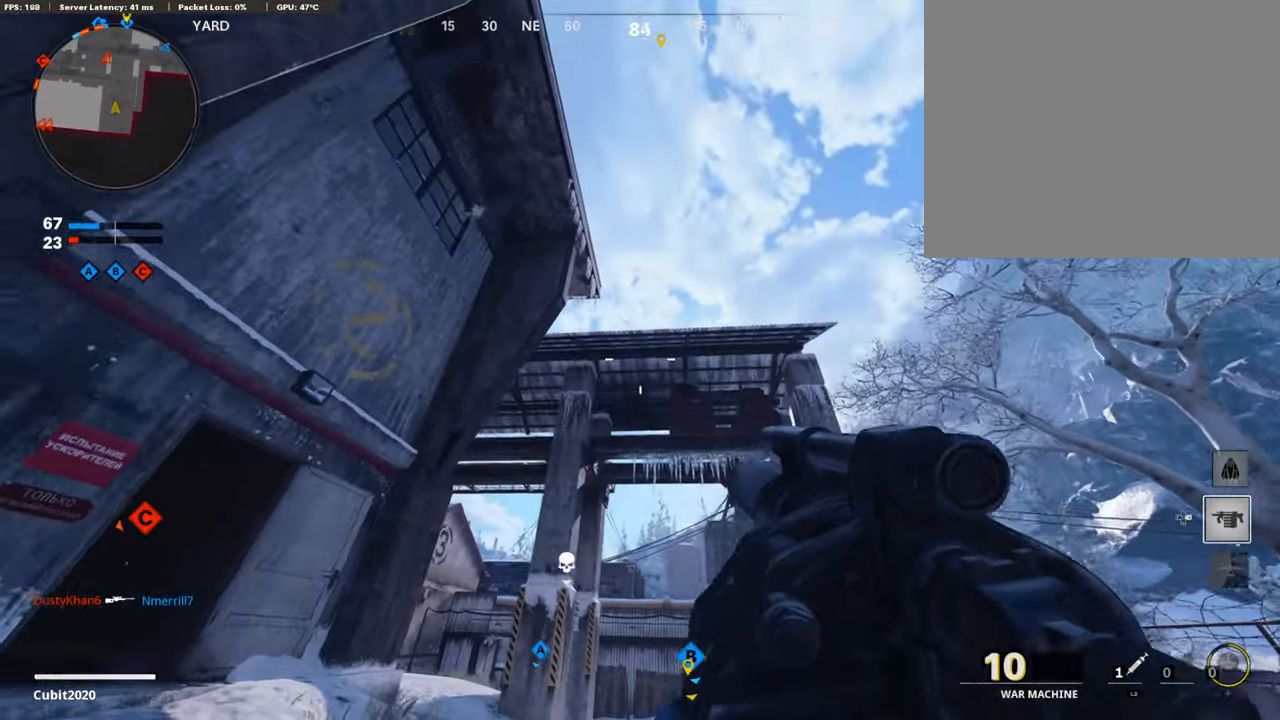
{"buttons": [], "left_stick": "up-left", "right_stick": "down", "events": [[51, "right_stick", "down"], [477, "left_stick", "up-left"]]}
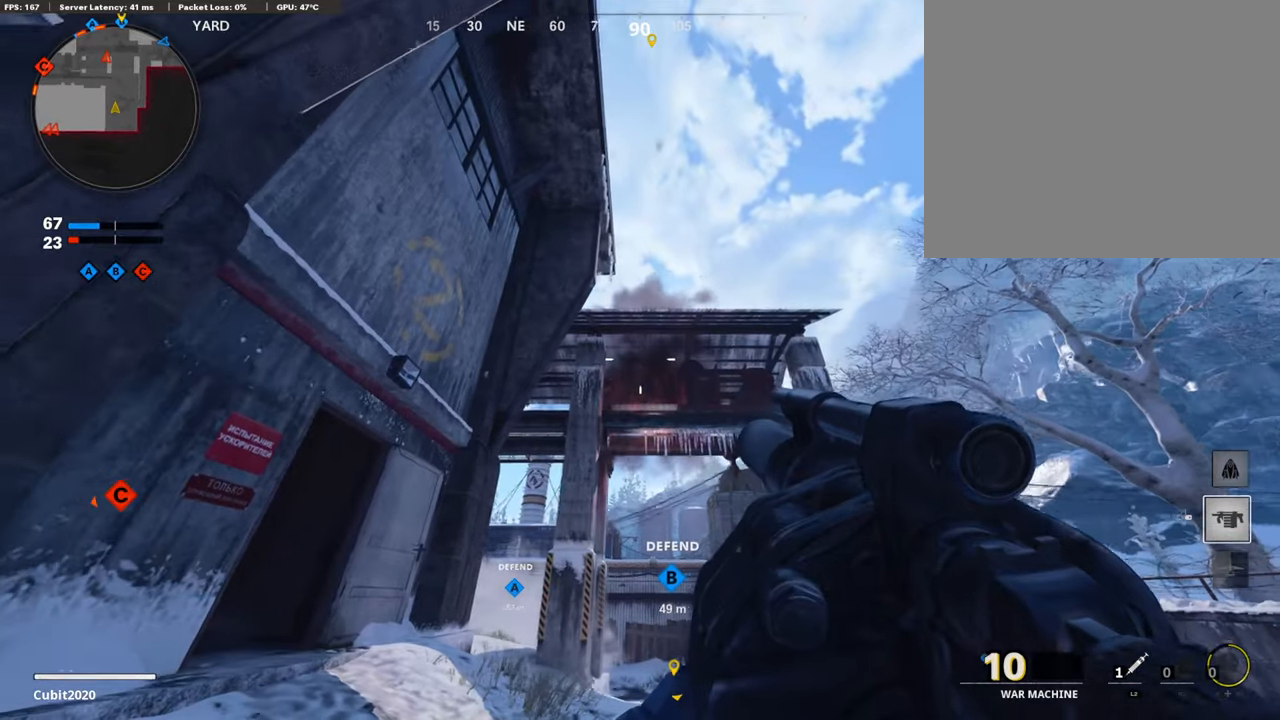
{"buttons": [], "left_stick": "up", "right_stick": "center", "events": [[136, "left_stick", "up"], [255, "right_stick", "down-left"], [272, "L3", "down"], [375, "right_stick", "center"], [409, "L3", "up"]]}
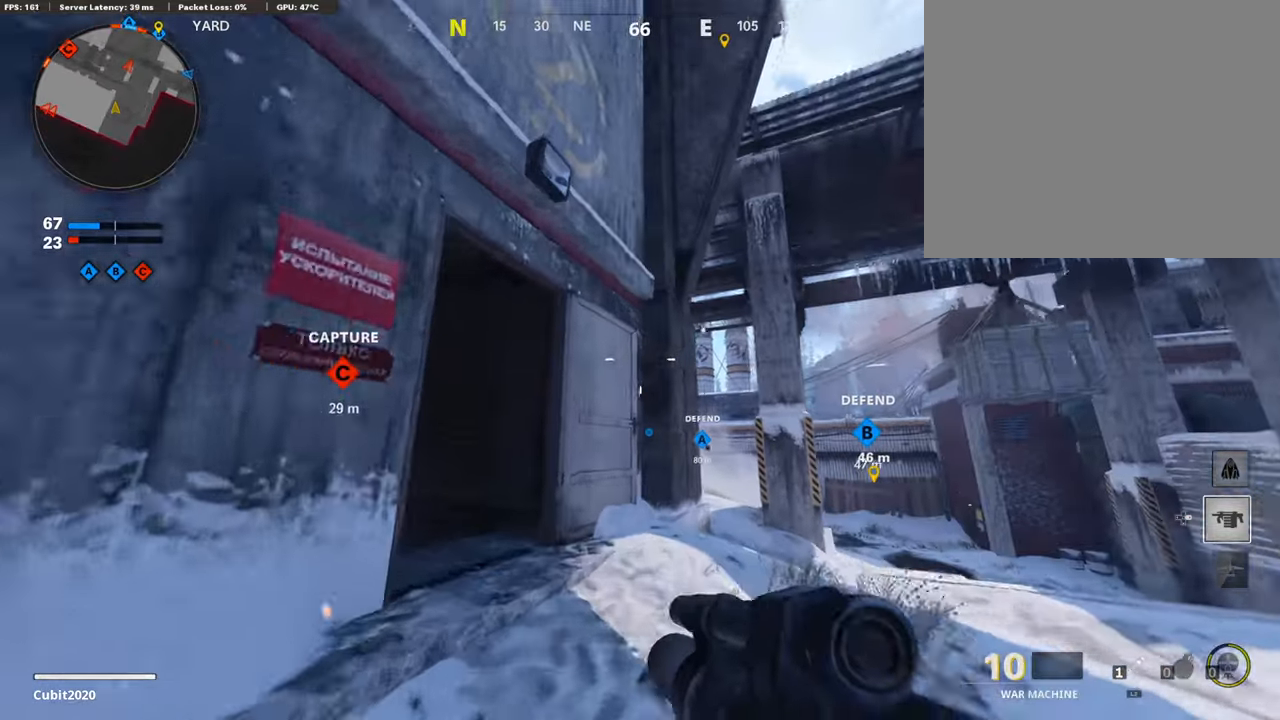
{"buttons": [], "left_stick": "up", "right_stick": "center", "events": [[51, "right_stick", "down-left"], [460, "right_stick", "center"]]}
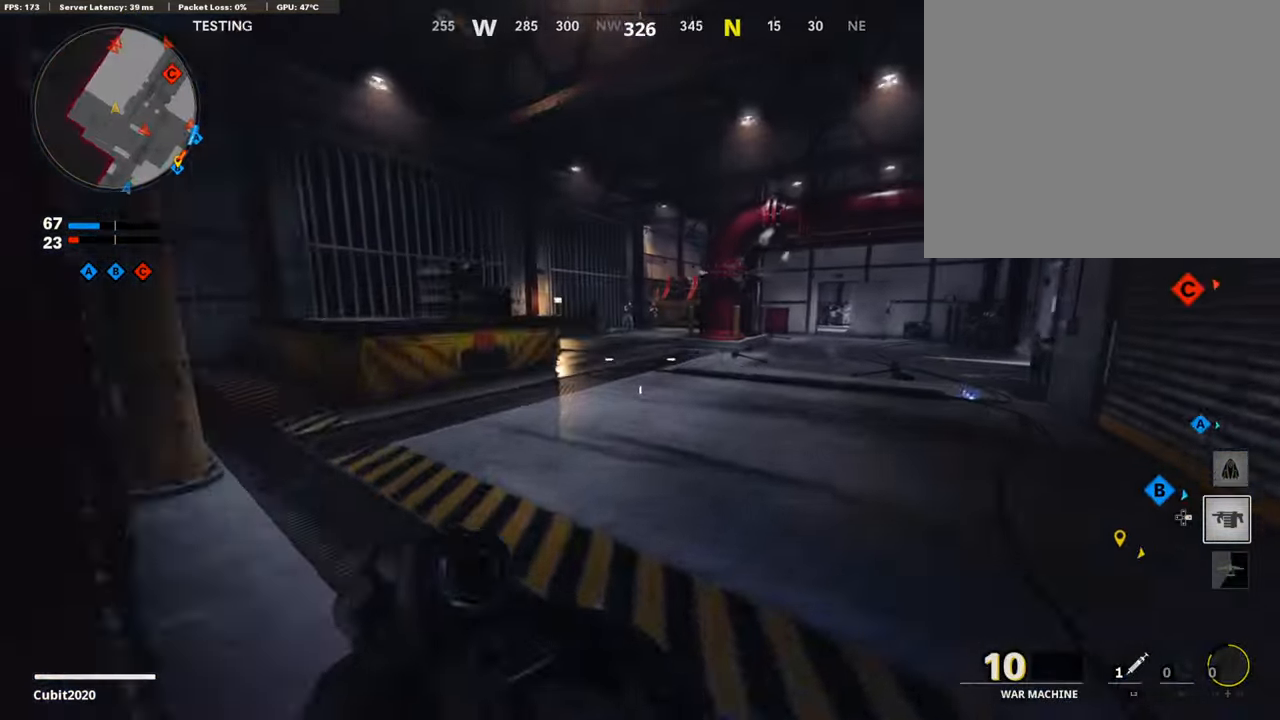
{"buttons": [], "left_stick": "up-left", "right_stick": "left", "events": [[85, "right_stick", "right"], [102, "left_stick", "up-right"], [221, "right_stick", "center"], [392, "right_stick", "left"], [409, "left_stick", "up-left"]]}
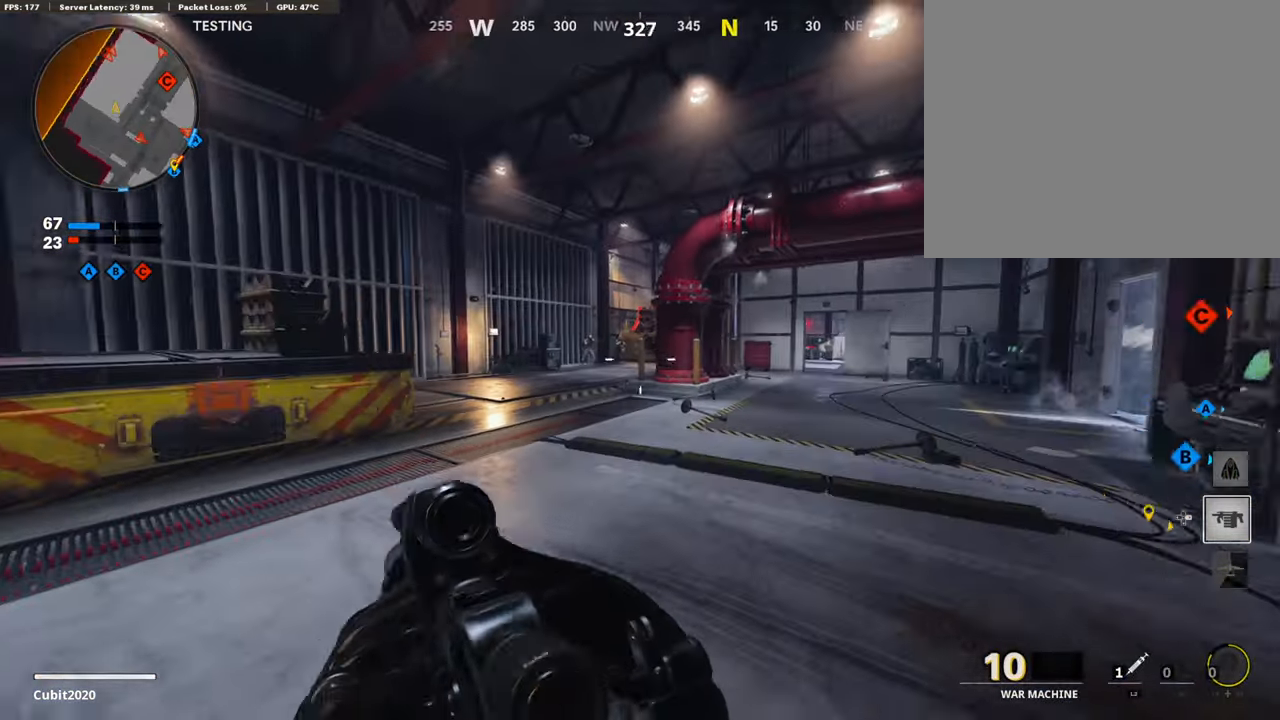
{"buttons": ["L3"], "left_stick": "up-right", "right_stick": "right", "events": [[51, "L1", "down"], [68, "right_stick", "center"], [136, "left_stick", "left"], [170, "right_stick", "up-left"], [221, "R1", "down"], [255, "L1", "up"], [255, "right_stick", "center"], [358, "R1", "up"], [375, "left_stick", "up-right"], [409, "right_stick", "right"], [477, "L3", "down"]]}
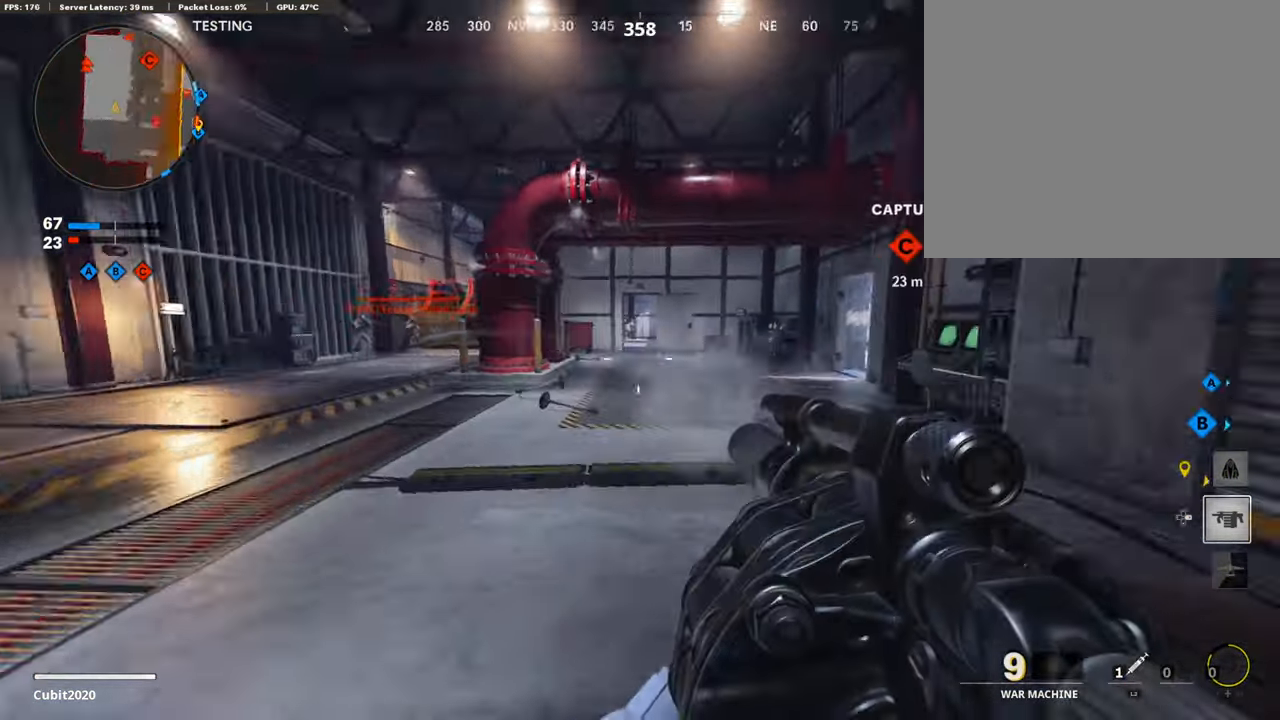
{"buttons": [], "left_stick": "up", "right_stick": "center", "events": [[68, "left_stick", "up"], [85, "right_stick", "center"], [102, "L3", "up"], [221, "right_stick", "right"], [307, "right_stick", "center"]]}
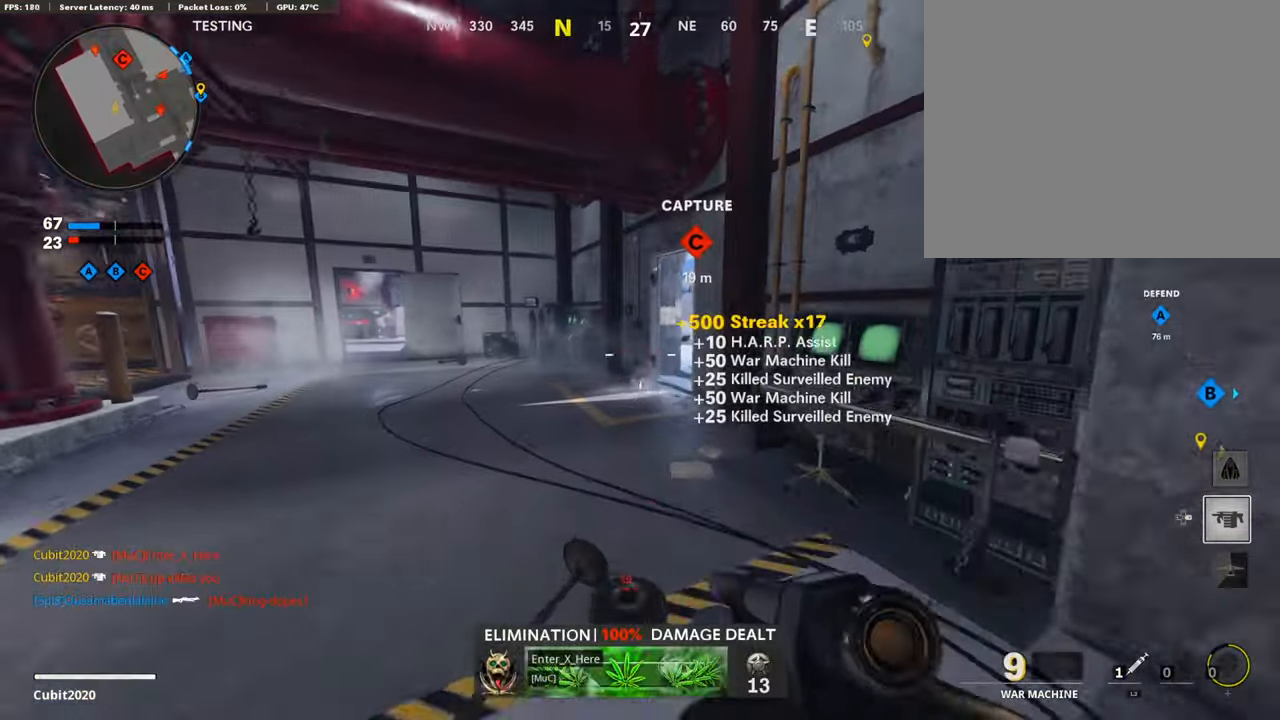
{"buttons": [], "left_stick": "up-left", "right_stick": "right", "events": [[375, "right_stick", "right"], [392, "left_stick", "up-left"]]}
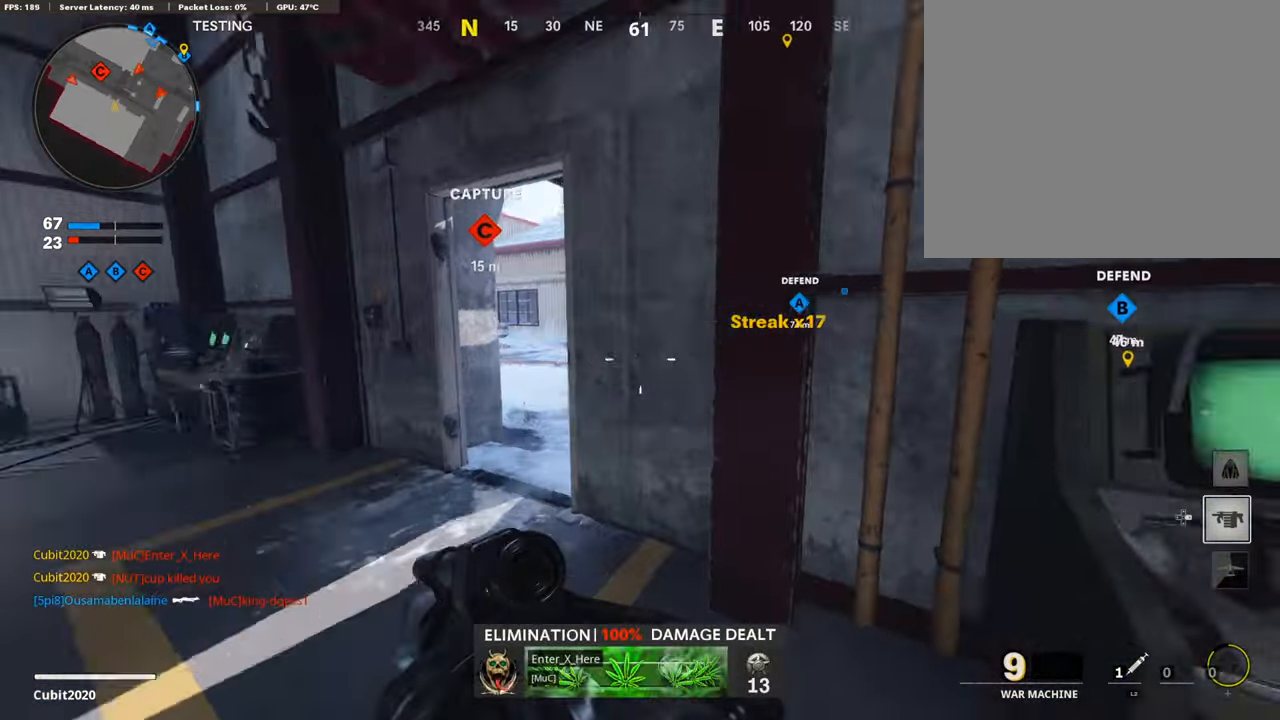
{"buttons": ["L1"], "left_stick": "center", "right_stick": "center", "events": [[34, "right_stick", "center"], [187, "right_stick", "right"], [307, "L1", "down"], [307, "right_stick", "center"], [494, "left_stick", "center"]]}
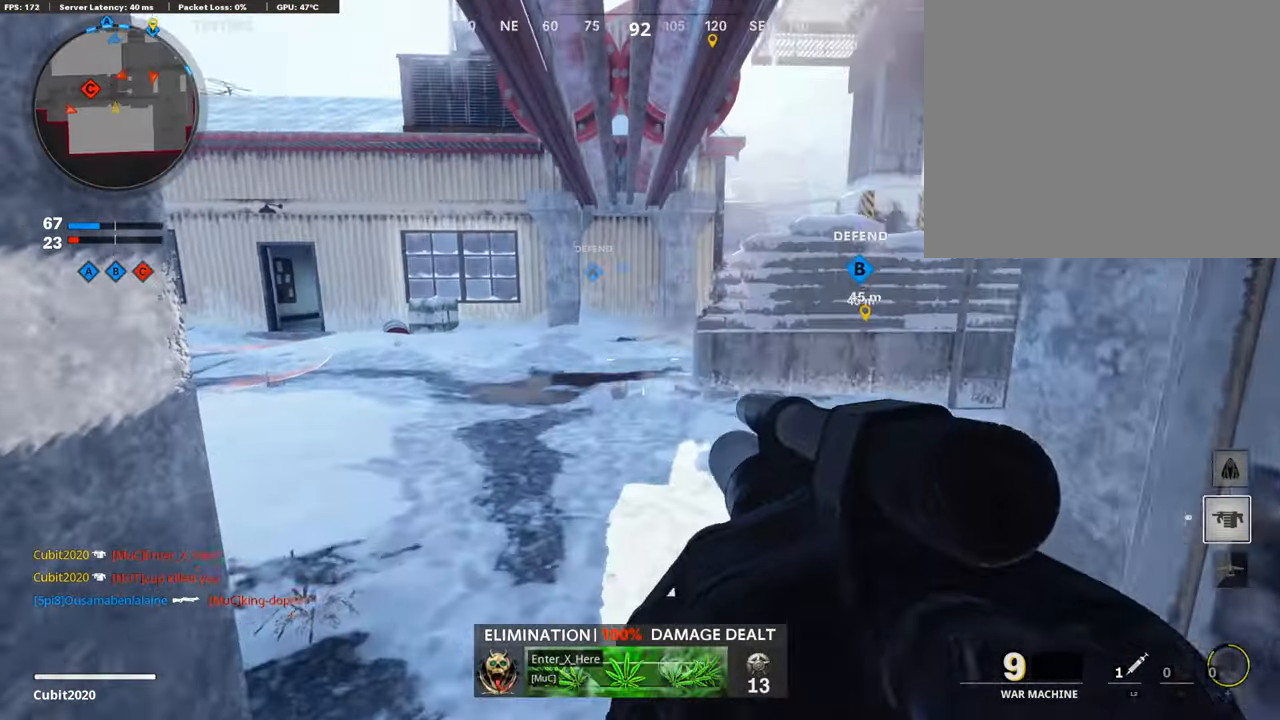
{"buttons": [], "left_stick": "center", "right_stick": "left", "events": [[102, "right_stick", "left"], [153, "left_stick", "left"], [204, "right_stick", "right"], [307, "R1", "down"], [341, "right_stick", "left"], [392, "L1", "up"], [494, "R1", "up"], [494, "left_stick", "center"]]}
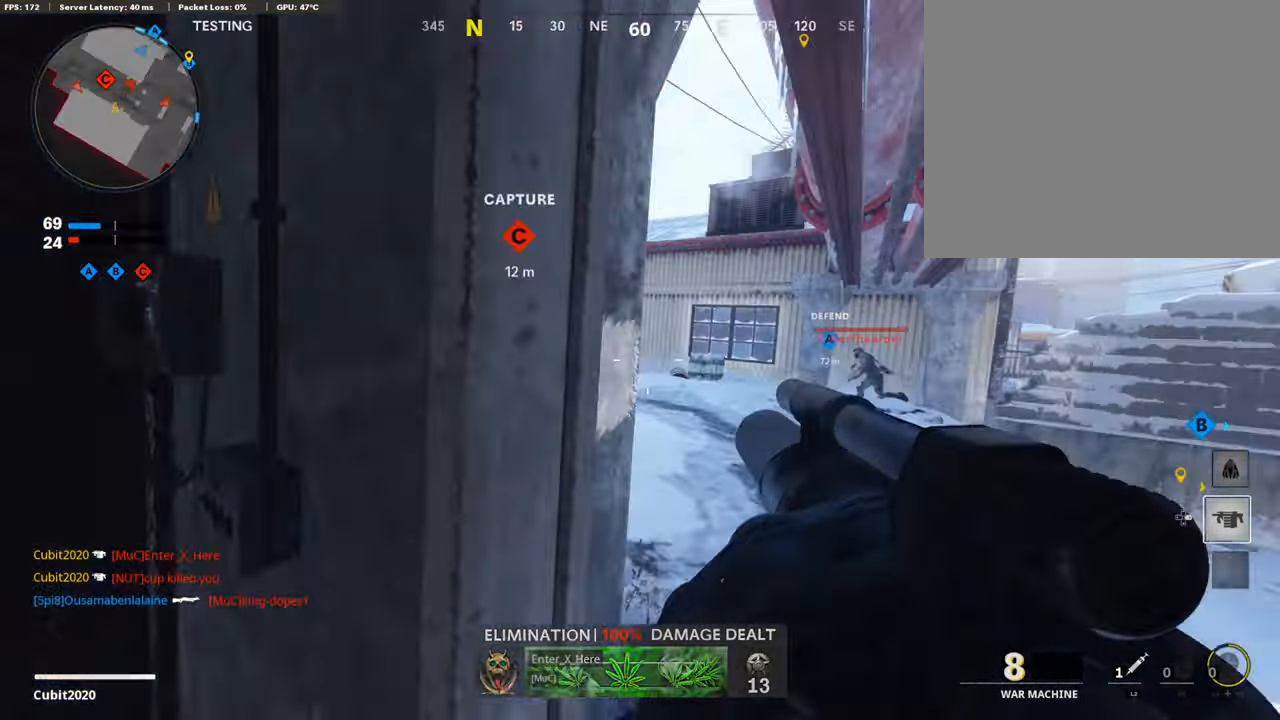
{"buttons": [], "left_stick": "left", "right_stick": "center", "events": [[17, "left_stick", "right"], [170, "right_stick", "center"], [255, "left_stick", "center"], [307, "left_stick", "left"]]}
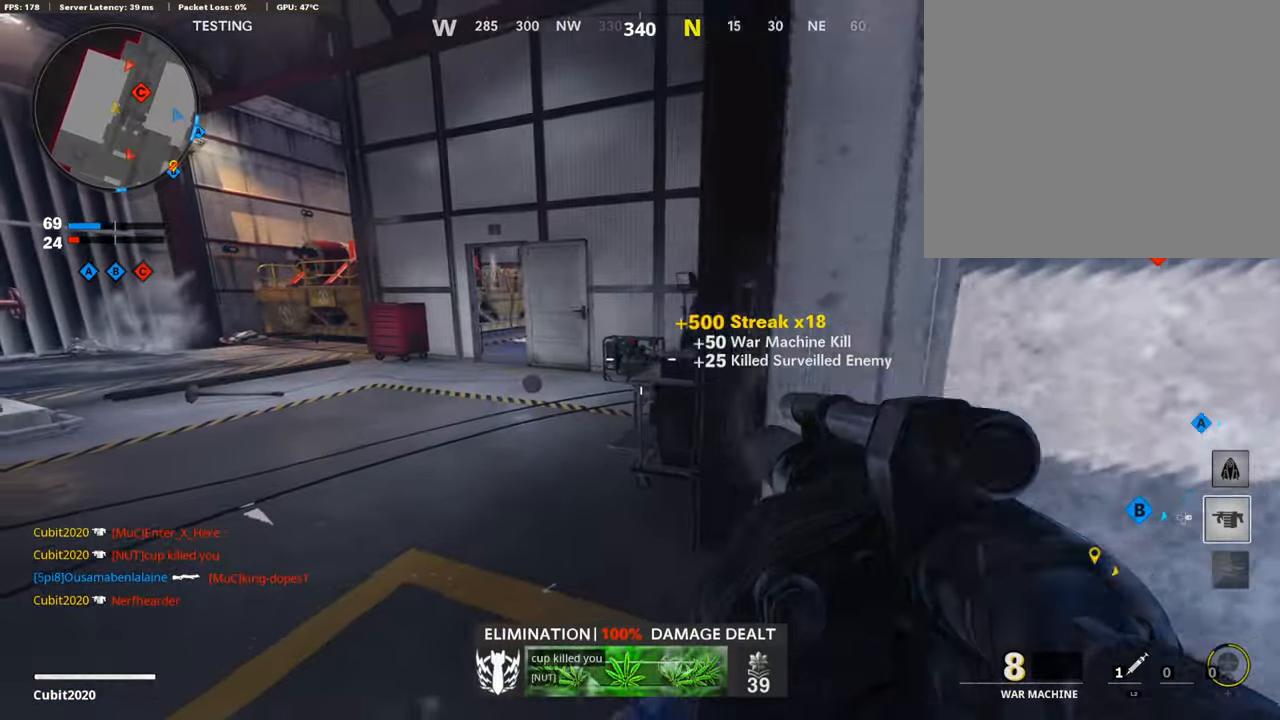
{"buttons": [], "left_stick": "right", "right_stick": "center", "events": [[85, "left_stick", "up"], [170, "L3", "down"], [204, "left_stick", "up-left"], [306, "L3", "up"], [391, "left_stick", "right"]]}
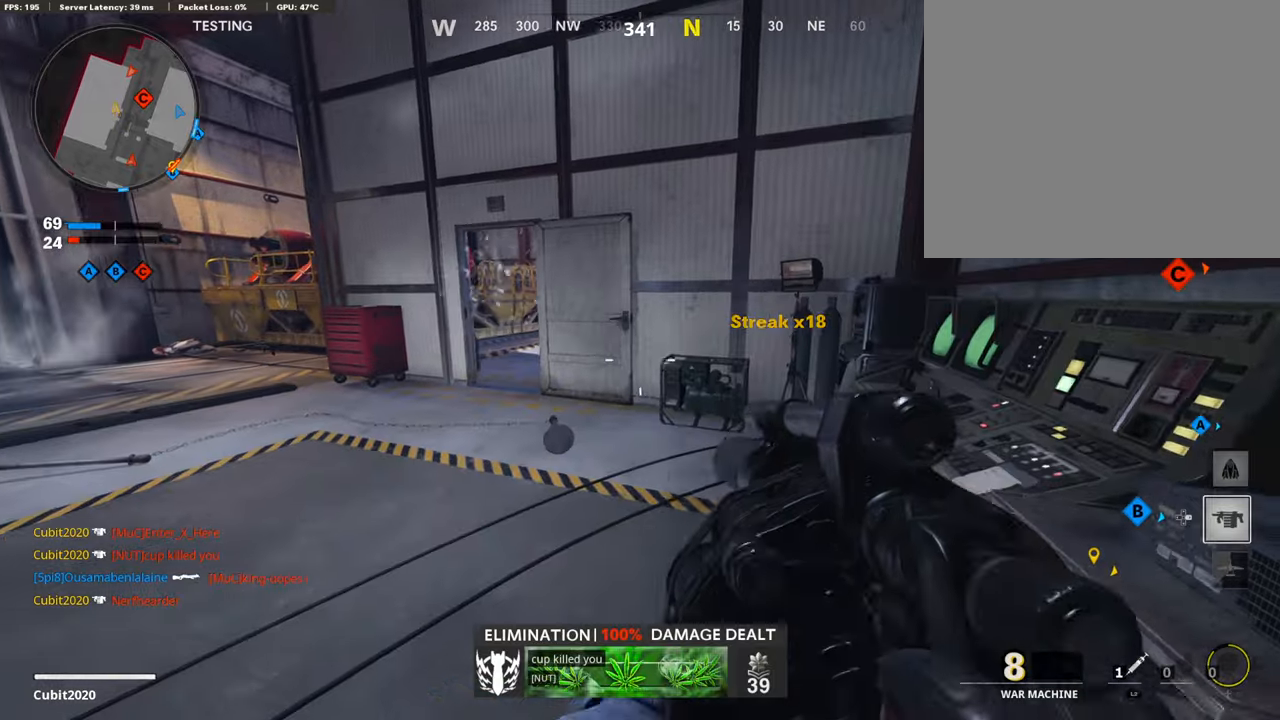
{"buttons": ["L3"], "left_stick": "up-right", "right_stick": "center", "events": [[85, "left_stick", "down"], [187, "right_stick", "right"], [425, "left_stick", "up-right"], [442, "L3", "down"], [442, "right_stick", "center"]]}
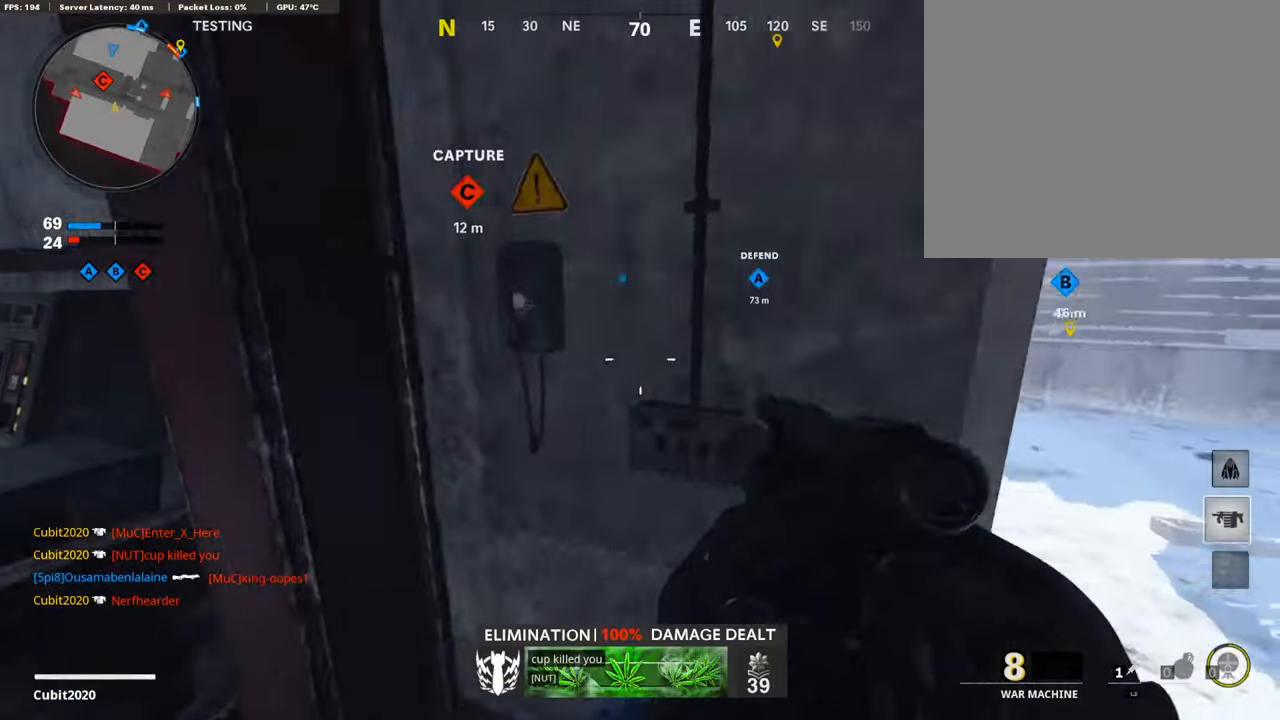
{"buttons": [], "left_stick": "up-right", "right_stick": "right", "events": [[34, "right_stick", "left"], [136, "right_stick", "center"], [187, "L3", "up"], [425, "right_stick", "right"]]}
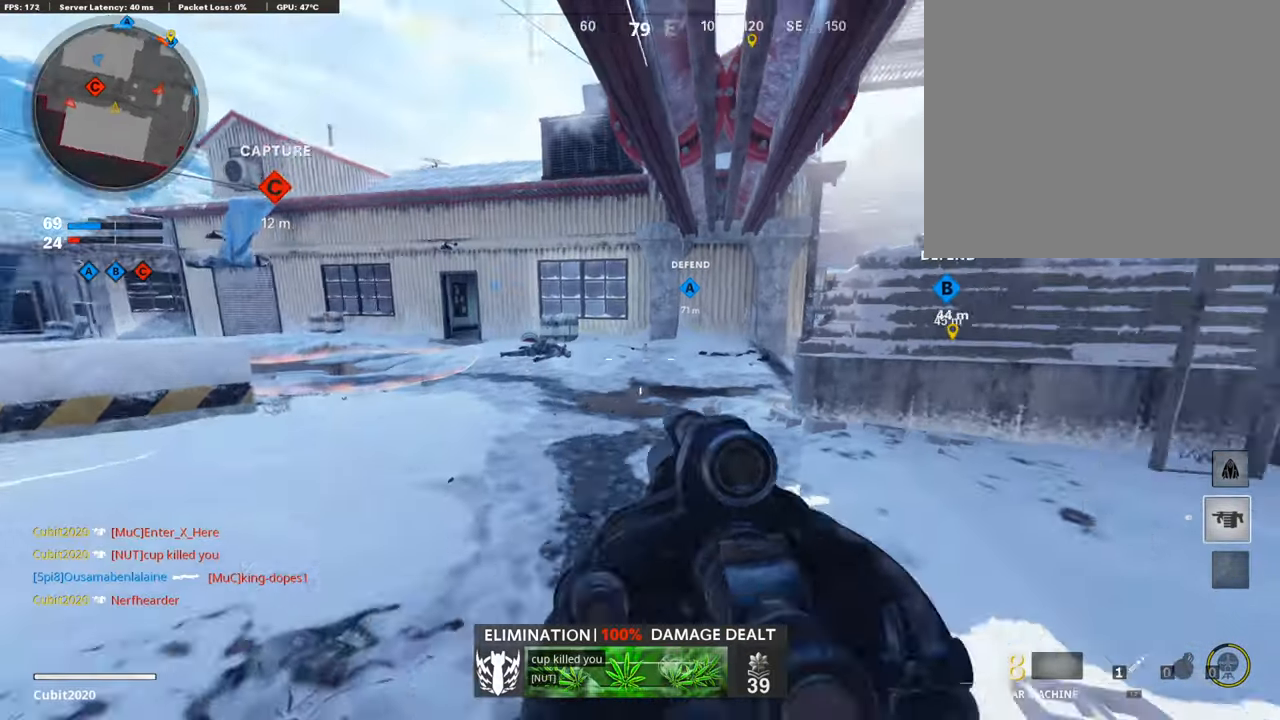
{"buttons": [], "left_stick": "down-right", "right_stick": "center", "events": [[51, "left_stick", "up-left"], [68, "right_stick", "center"], [153, "left_stick", "down-left"], [272, "left_stick", "down-right"], [272, "right_stick", "up-right"], [408, "right_stick", "center"]]}
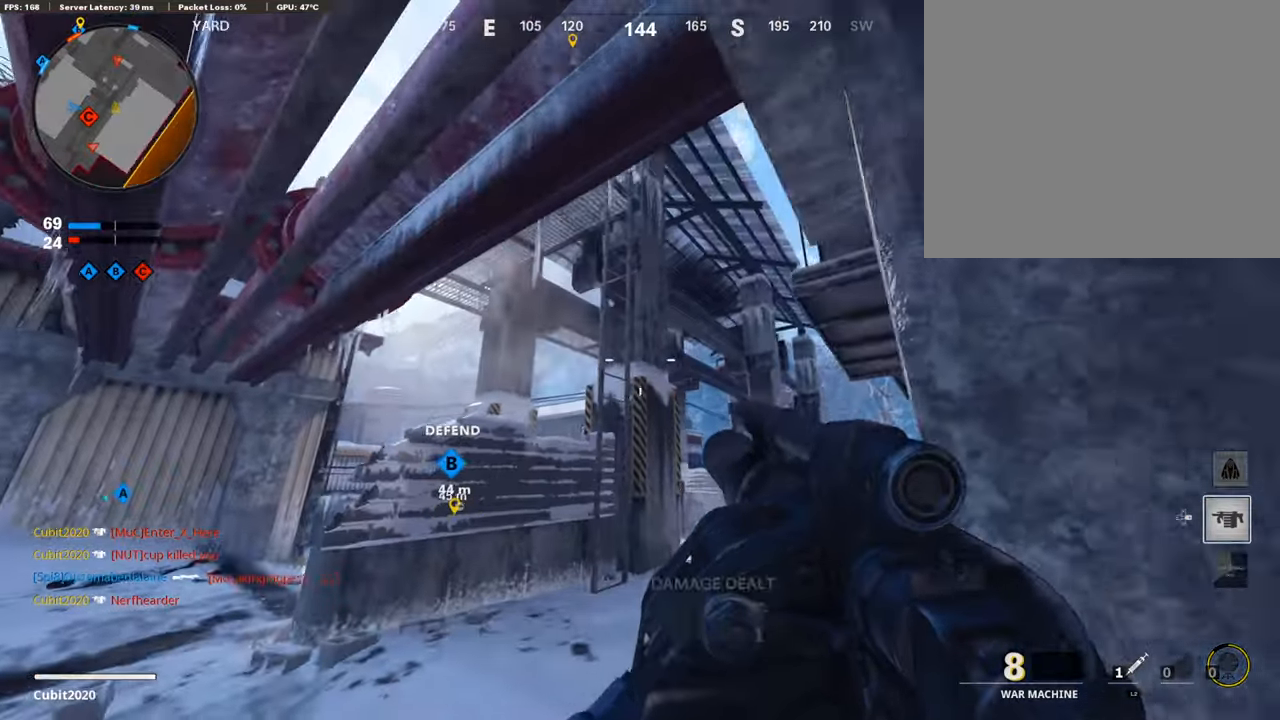
{"buttons": ["L1"], "left_stick": "up-left", "right_stick": "up", "events": [[17, "left_stick", "right"], [170, "right_stick", "up"], [272, "left_stick", "up-left"], [442, "L1", "down"]]}
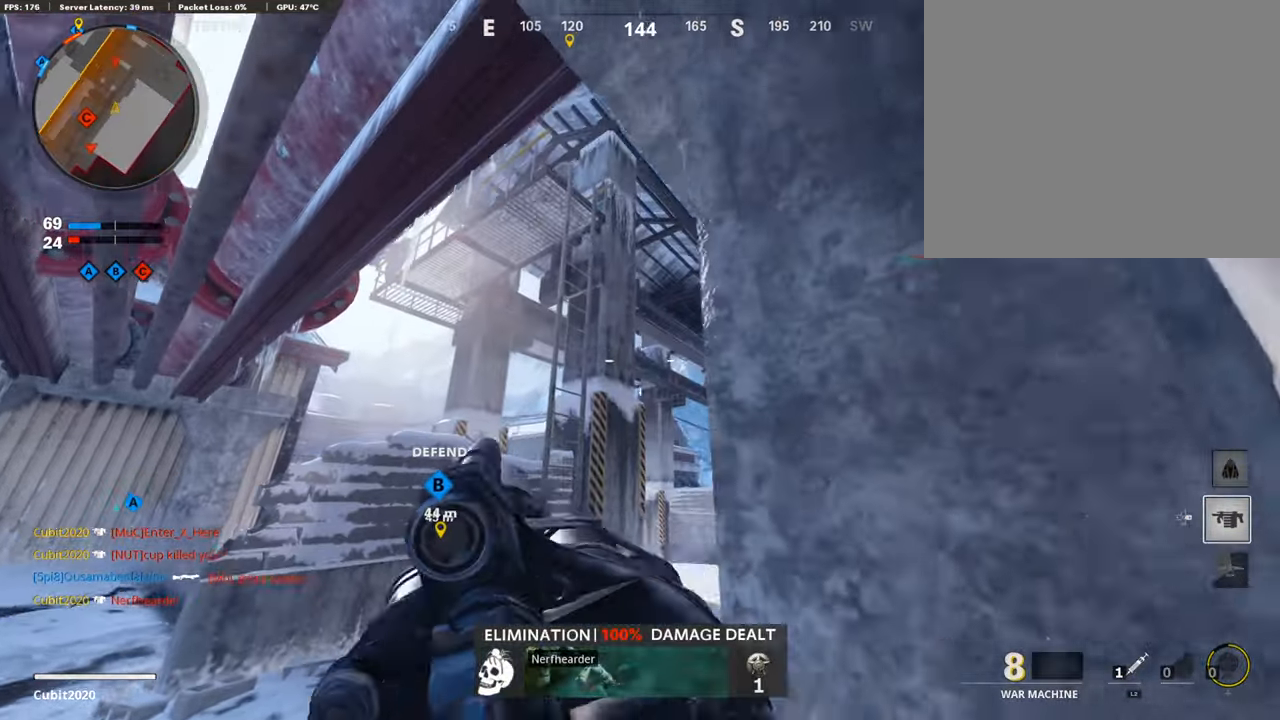
{"buttons": ["L1"], "left_stick": "right", "right_stick": "center", "events": [[102, "left_stick", "right"], [153, "left_stick", "down-right"], [272, "left_stick", "down-left"], [391, "left_stick", "center"], [477, "left_stick", "right"], [477, "right_stick", "center"]]}
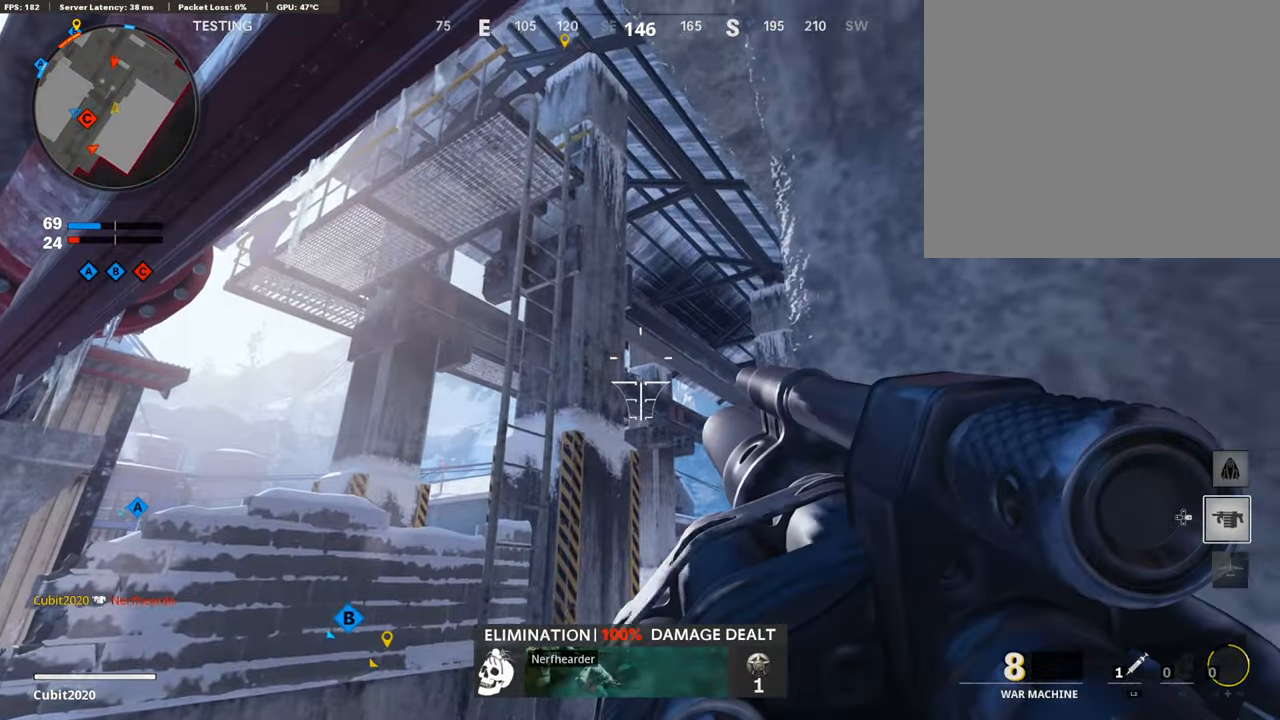
{"buttons": [], "left_stick": "left", "right_stick": "right", "events": [[34, "right_stick", "up-right"], [85, "R1", "down"], [170, "L1", "up"], [187, "right_stick", "right"], [255, "R1", "up"], [357, "right_stick", "down-right"], [408, "left_stick", "up"], [494, "left_stick", "left"], [494, "right_stick", "right"]]}
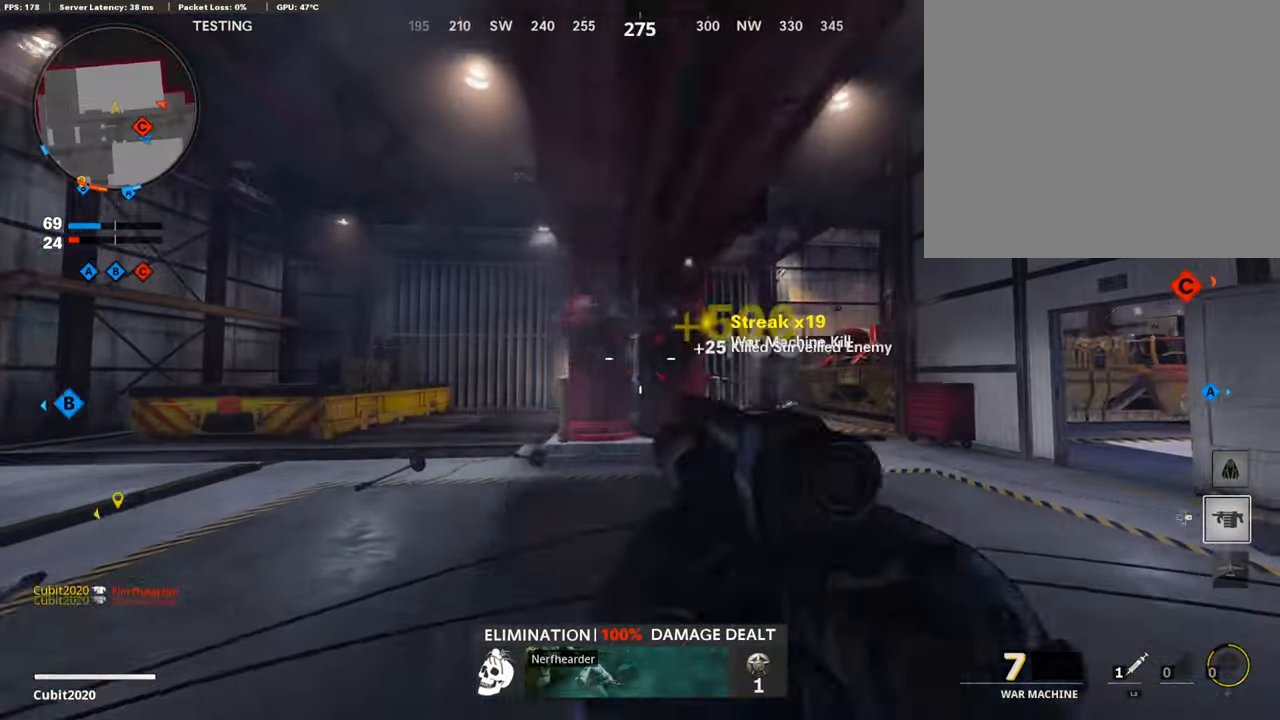
{"buttons": ["L3"], "left_stick": "up-left", "right_stick": "right", "events": [[170, "left_stick", "right"], [340, "left_stick", "up-left"], [340, "right_stick", "center"], [391, "right_stick", "right"], [477, "L3", "down"]]}
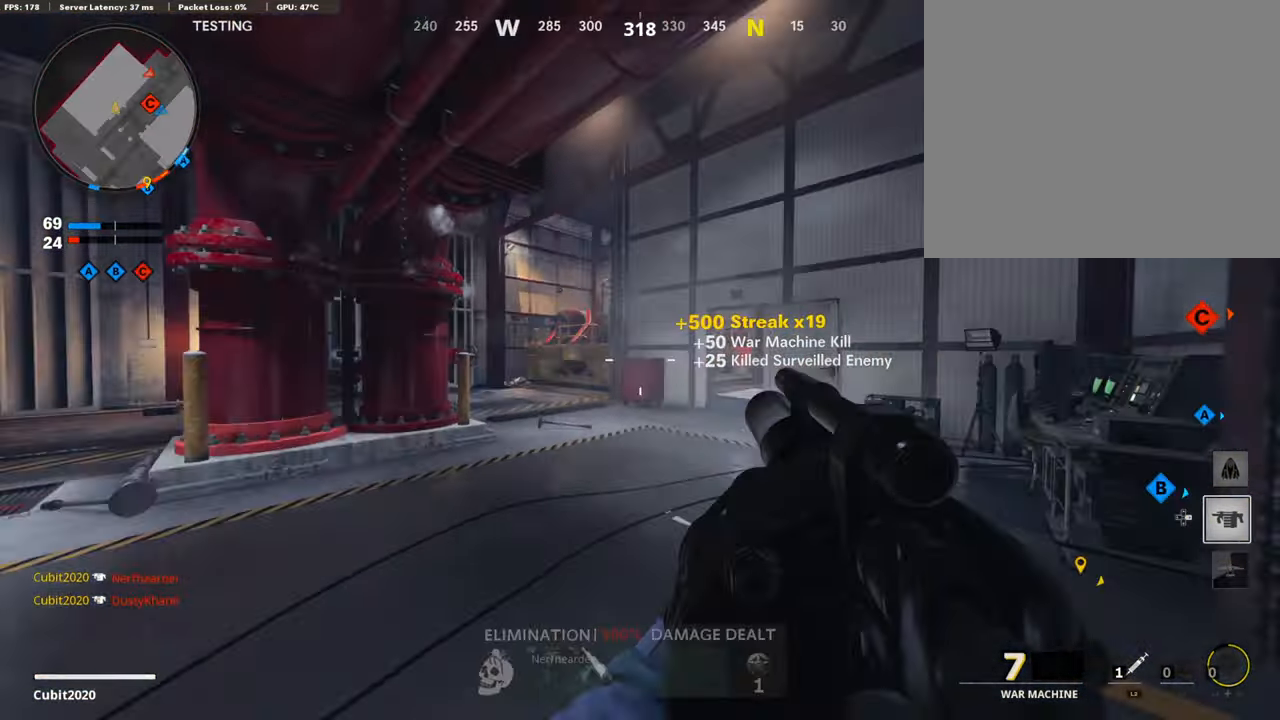
{"buttons": ["L3"], "left_stick": "up-left", "right_stick": "right", "events": [[204, "R3", "down"], [204, "right_stick", "center"], [289, "right_stick", "right"], [425, "R3", "up"]]}
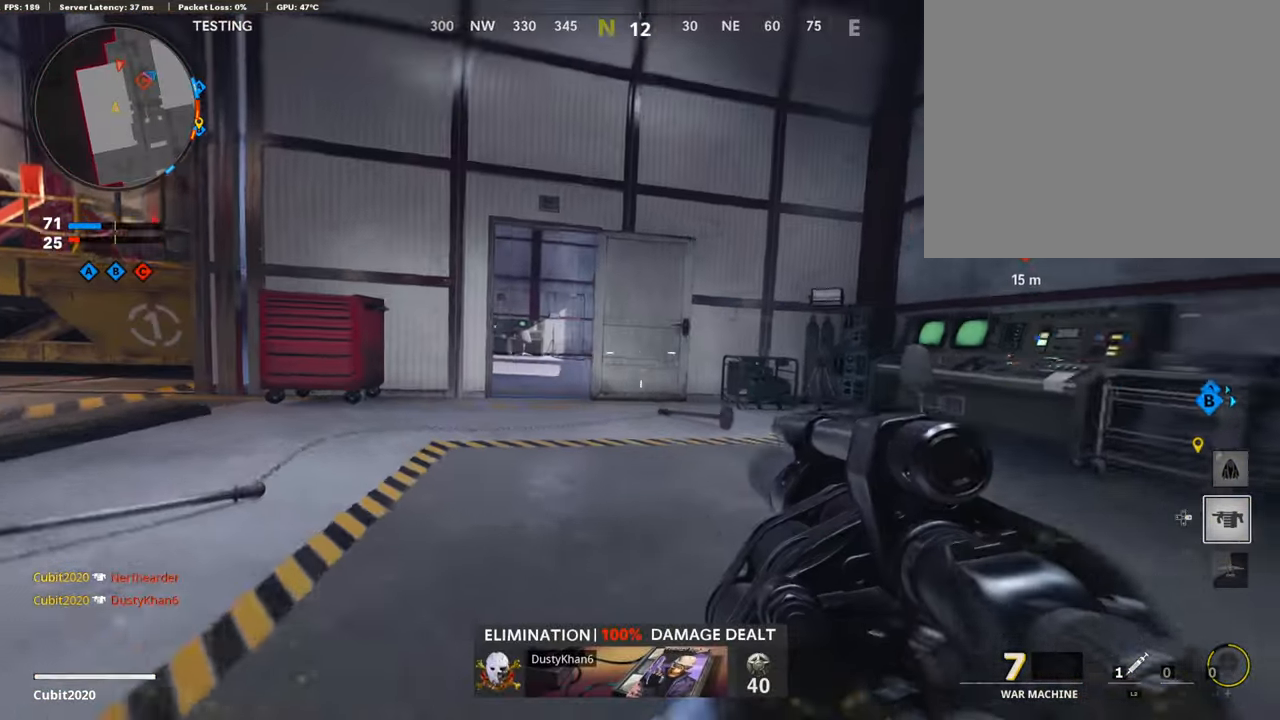
{"buttons": ["L1"], "left_stick": "right", "right_stick": "down-right", "events": [[17, "right_stick", "center"], [51, "L3", "up"], [306, "right_stick", "down-right"], [391, "L1", "down"], [408, "left_stick", "up-right"], [494, "left_stick", "right"]]}
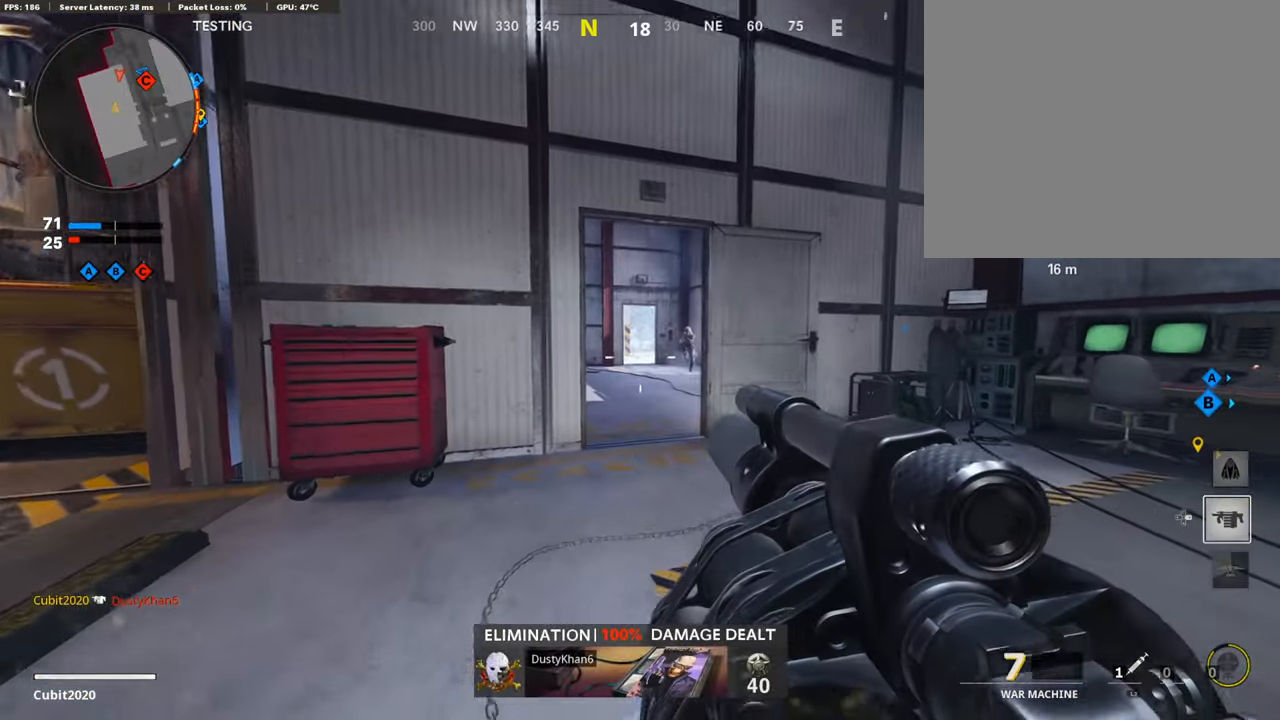
{"buttons": ["L3"], "left_stick": "up-right", "right_stick": "center", "events": [[17, "right_stick", "down"], [68, "R1", "down"], [102, "L1", "up"], [221, "R1", "up"], [221, "right_stick", "center"], [272, "left_stick", "up-right"], [323, "right_stick", "right"], [391, "right_stick", "center"], [443, "L3", "down"]]}
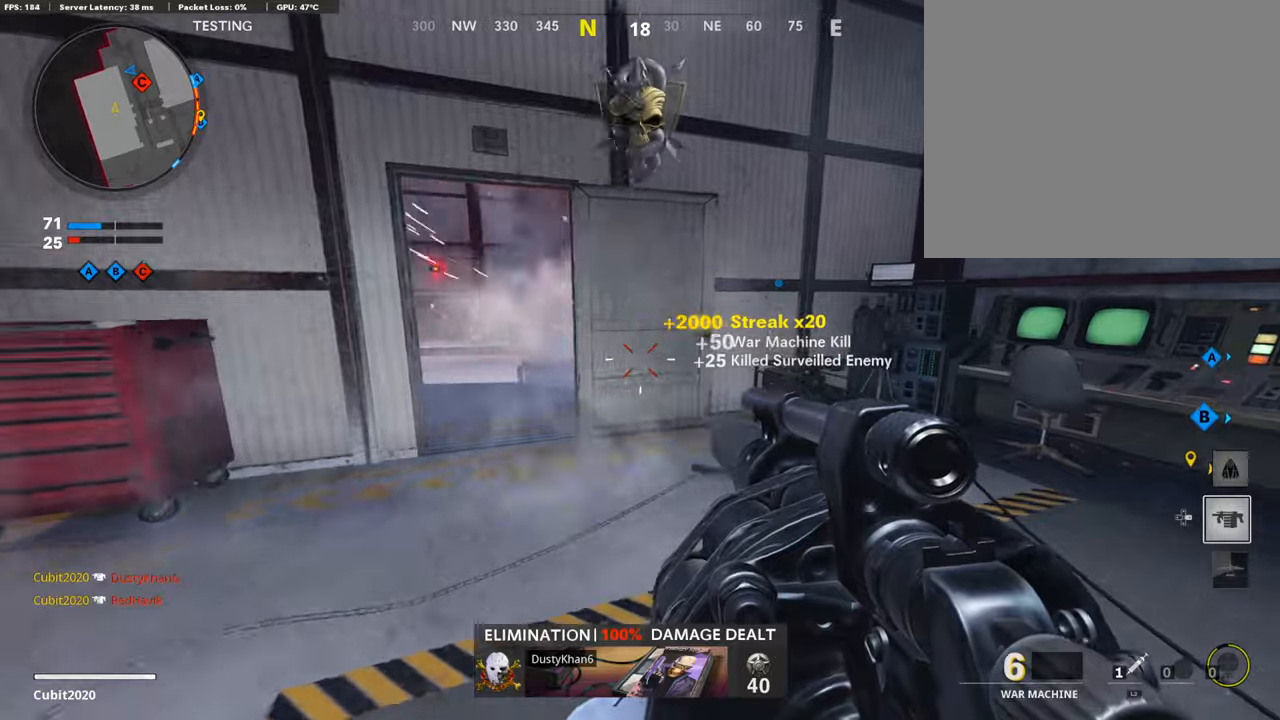
{"buttons": ["L3"], "left_stick": "up-right", "right_stick": "center", "events": [[188, "right_stick", "right"], [239, "L3", "up"], [392, "L3", "down"], [477, "right_stick", "center"]]}
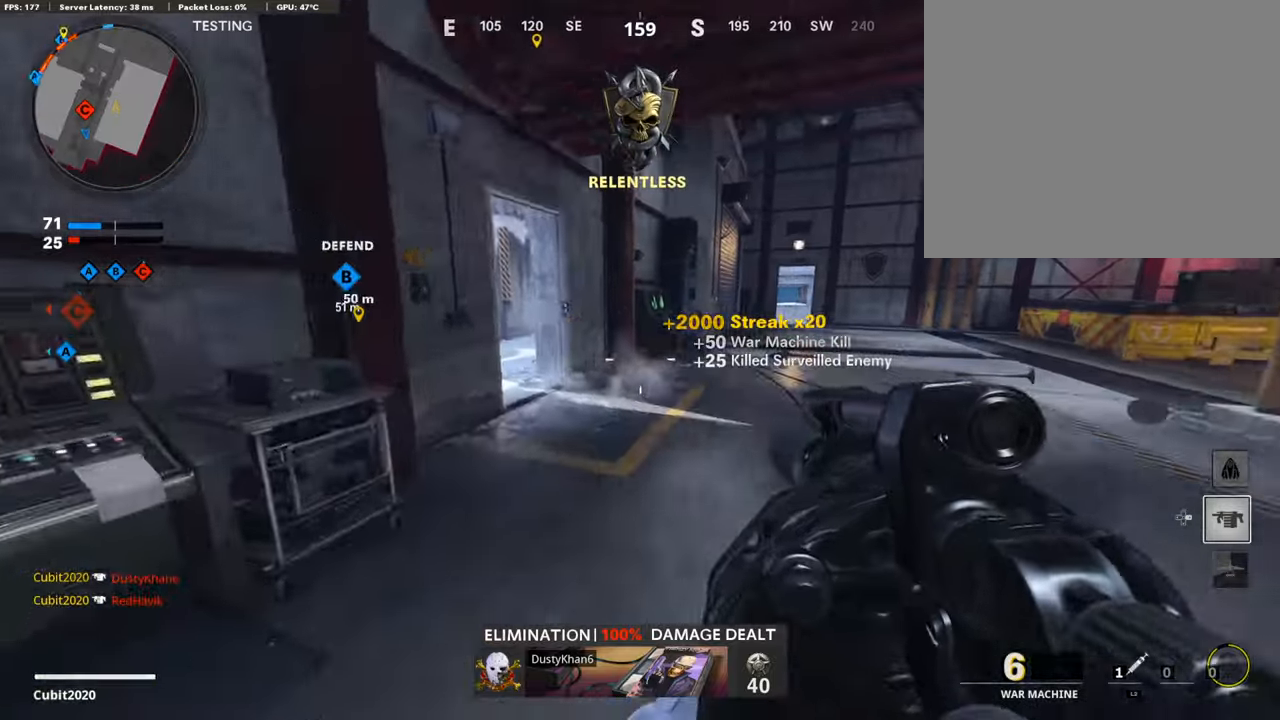
{"buttons": [], "left_stick": "up", "right_stick": "left", "events": [[85, "L3", "up"], [205, "left_stick", "up"], [324, "right_stick", "left"]]}
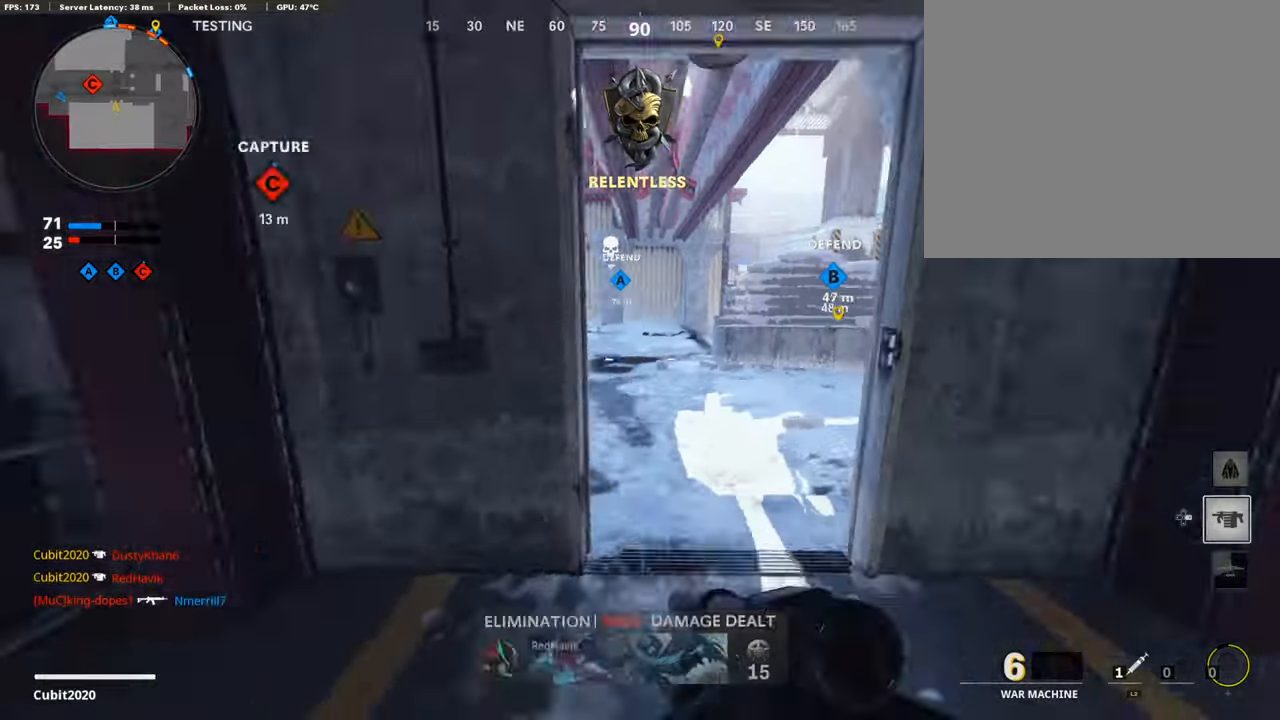
{"buttons": [], "left_stick": "up-left", "right_stick": "center", "events": [[17, "right_stick", "center"], [273, "right_stick", "left"], [290, "left_stick", "up-left"], [375, "right_stick", "center"]]}